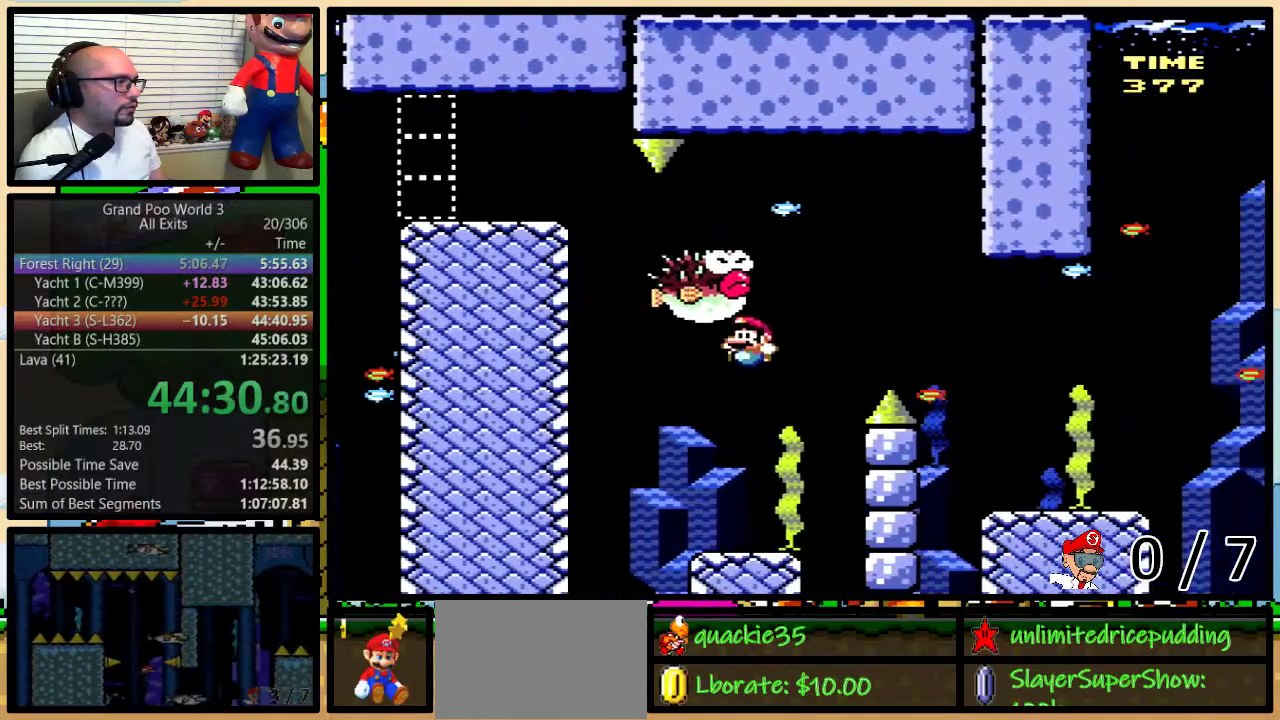
Gameplay with a controller (Nintendo layout); each line is a JSON object with the inputs held at the frame after it. "events" lists button and stick changes between this image and that frame as [ms after this image, input, new state], when the widget could be followed in between. Not read: L3 R3.
{"buttons": ["X", "DPAD_RIGHT"], "events": [[333, "DPAD_LEFT", "down"], [467, "DPAD_LEFT", "up"], [500, "DPAD_RIGHT", "down"]]}
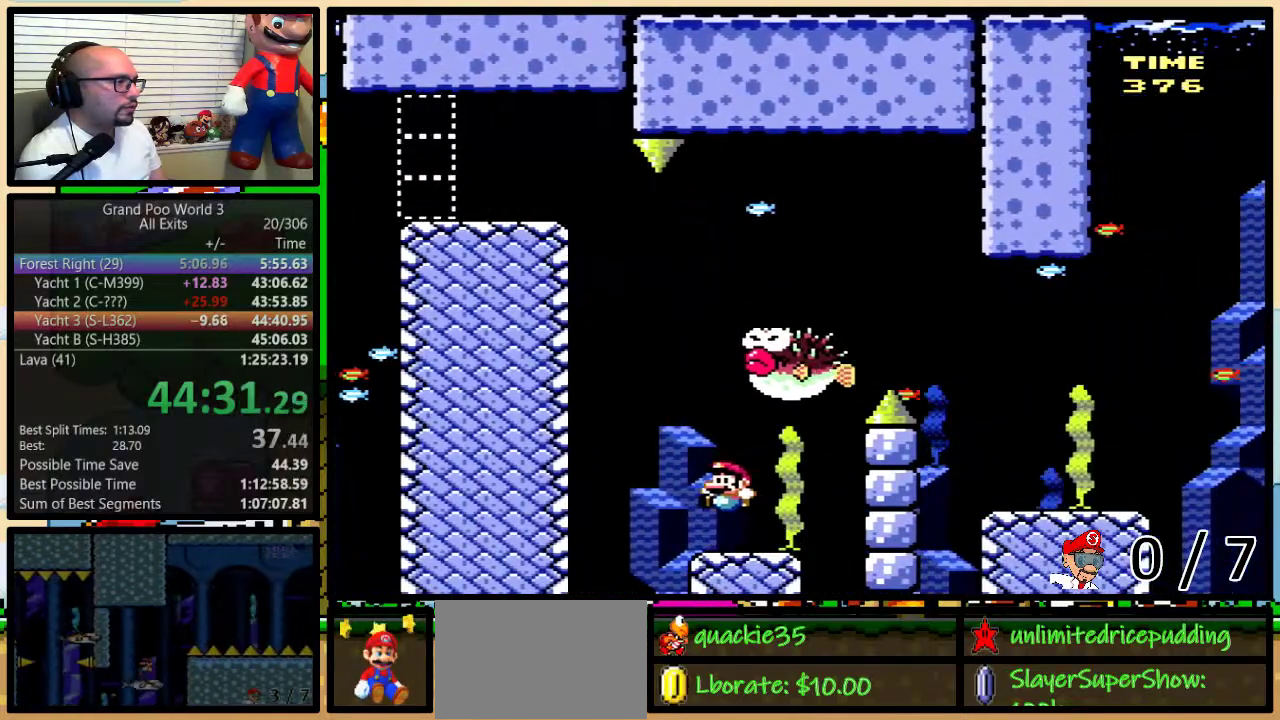
{"buttons": ["A", "X"], "events": [[200, "DPAD_UP", "down"], [267, "A", "down"], [300, "DPAD_UP", "up"], [367, "DPAD_RIGHT", "up"]]}
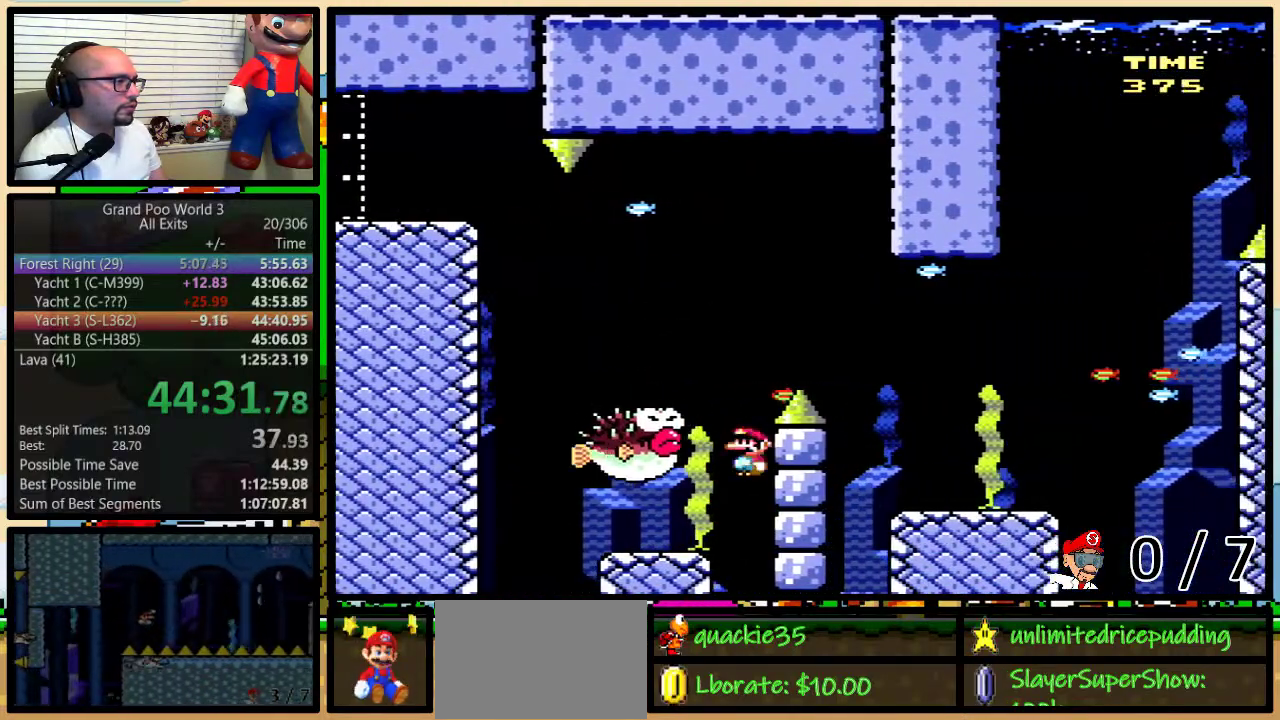
{"buttons": ["X", "DPAD_UP", "DPAD_RIGHT"], "events": [[217, "DPAD_RIGHT", "down"], [283, "DPAD_UP", "down"], [333, "A", "up"]]}
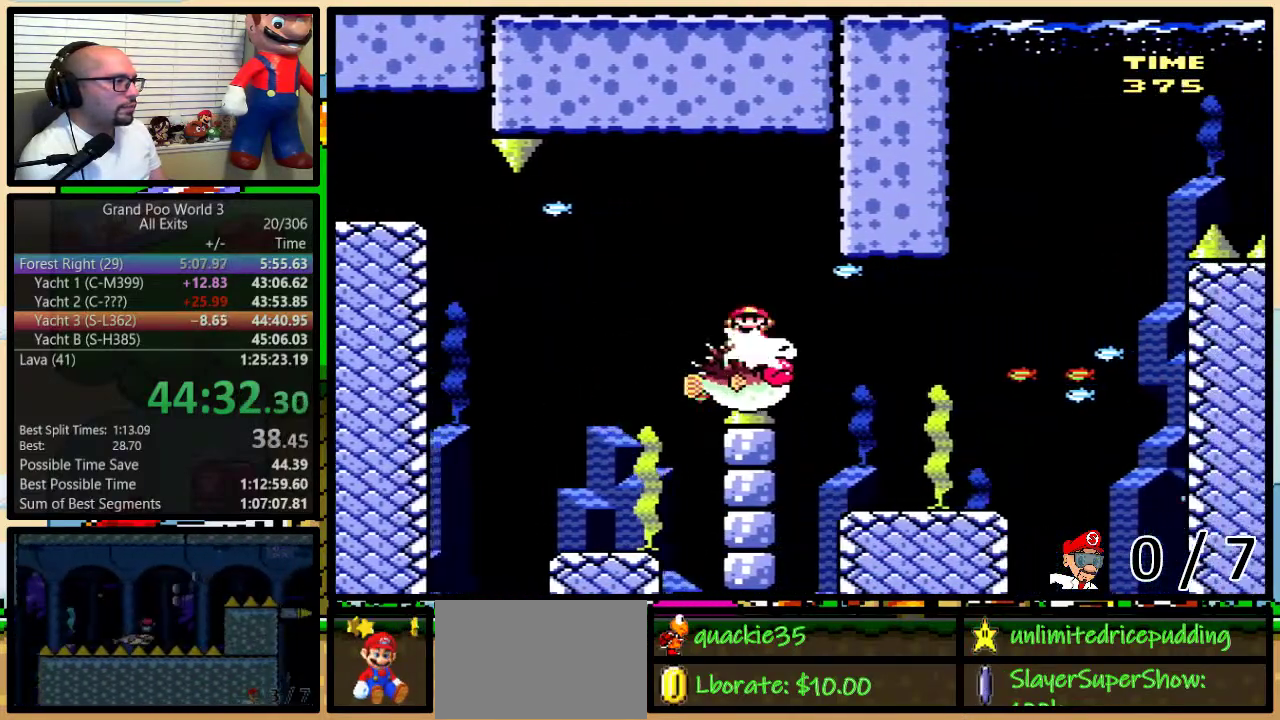
{"buttons": ["X", "DPAD_RIGHT"], "events": [[250, "DPAD_UP", "up"]]}
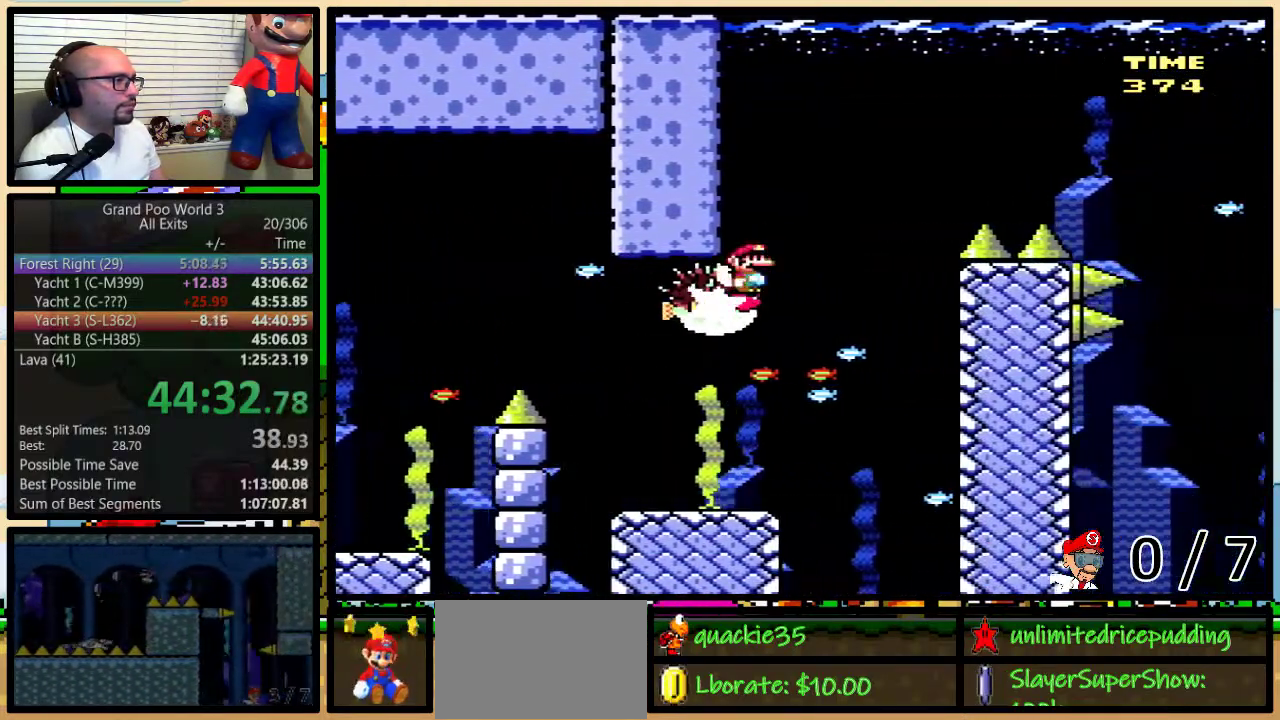
{"buttons": ["X", "DPAD_LEFT"], "events": [[117, "DPAD_LEFT", "down"], [117, "DPAD_RIGHT", "up"]]}
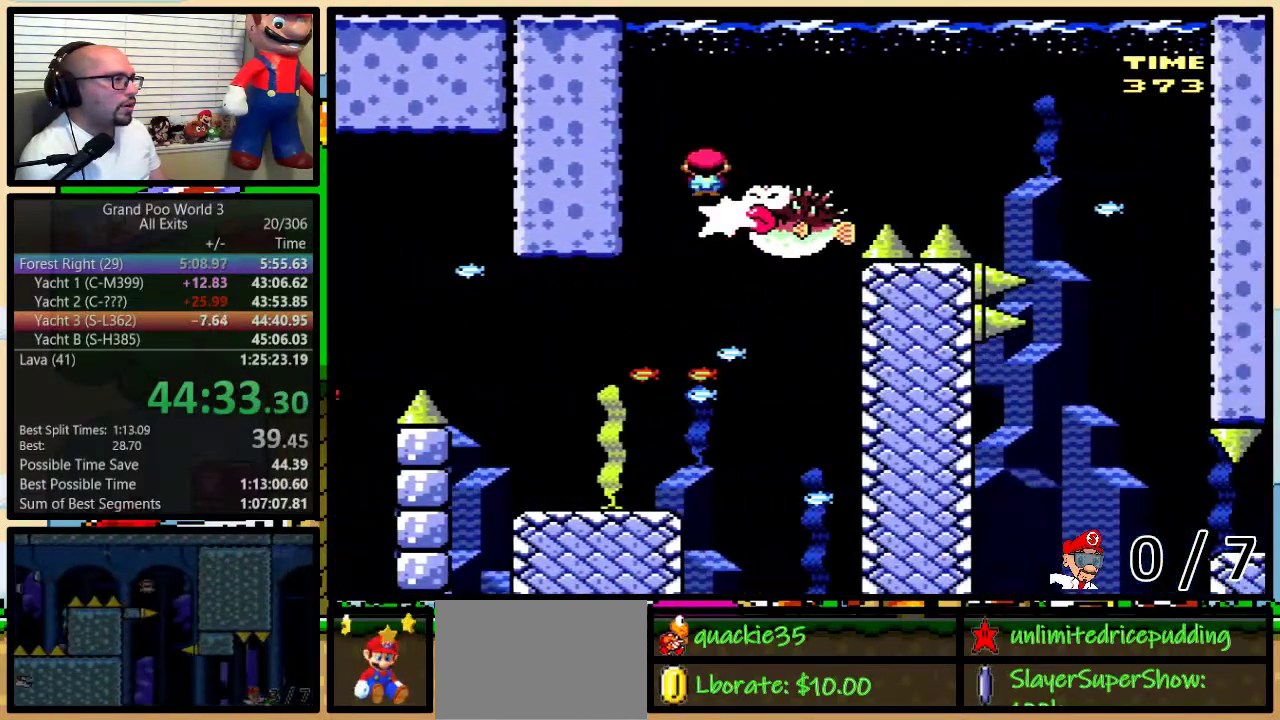
{"buttons": ["X", "DPAD_LEFT"], "events": [[100, "DPAD_DOWN", "down"], [100, "DPAD_LEFT", "up"], [167, "DPAD_DOWN", "up"], [167, "DPAD_RIGHT", "down"], [283, "DPAD_RIGHT", "up"], [317, "DPAD_LEFT", "down"], [417, "A", "down"], [483, "A", "up"]]}
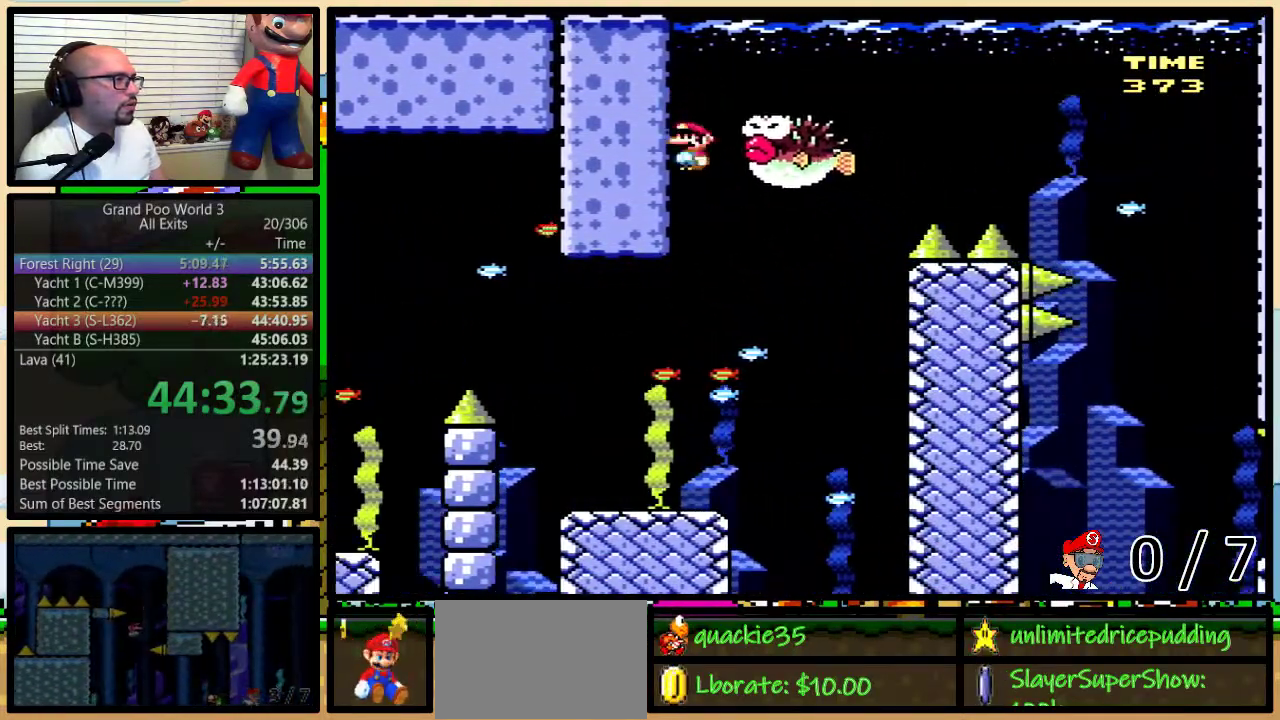
{"buttons": ["X"], "events": [[217, "DPAD_LEFT", "up"], [283, "DPAD_RIGHT", "down"], [450, "DPAD_RIGHT", "up"]]}
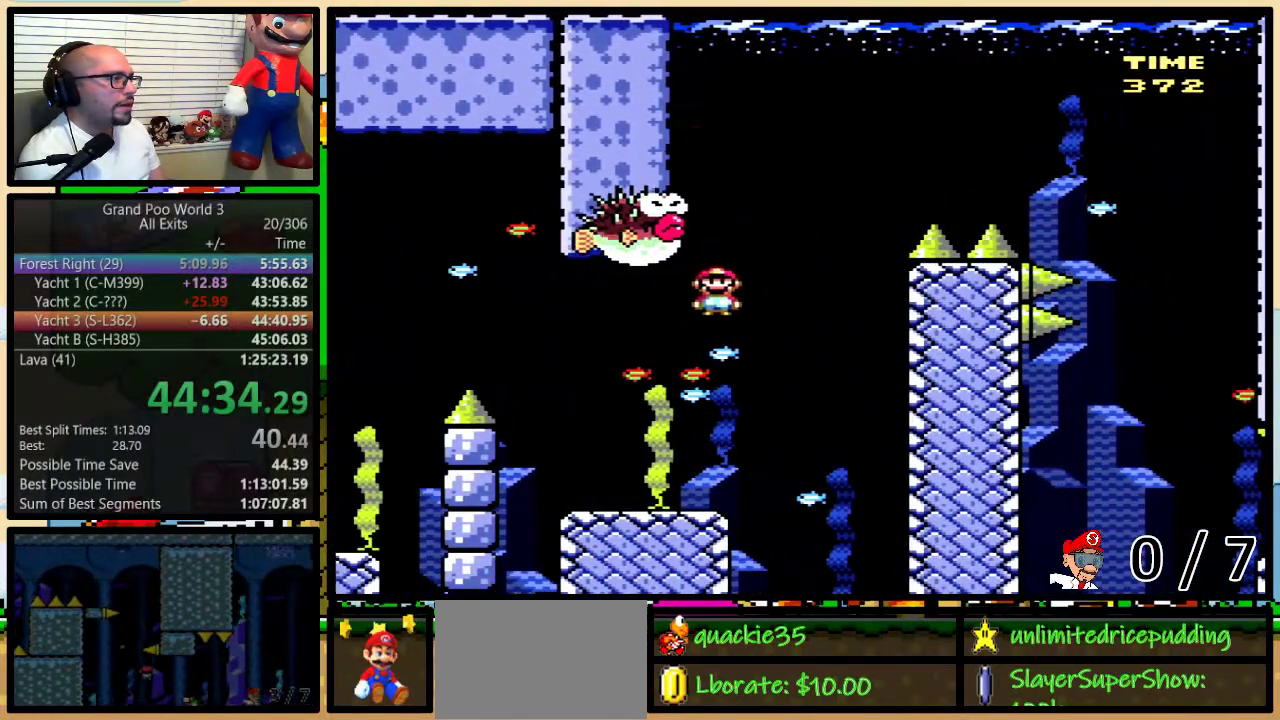
{"buttons": ["X", "DPAD_LEFT"], "events": [[200, "DPAD_LEFT", "down"], [317, "DPAD_LEFT", "up"], [417, "DPAD_LEFT", "down"]]}
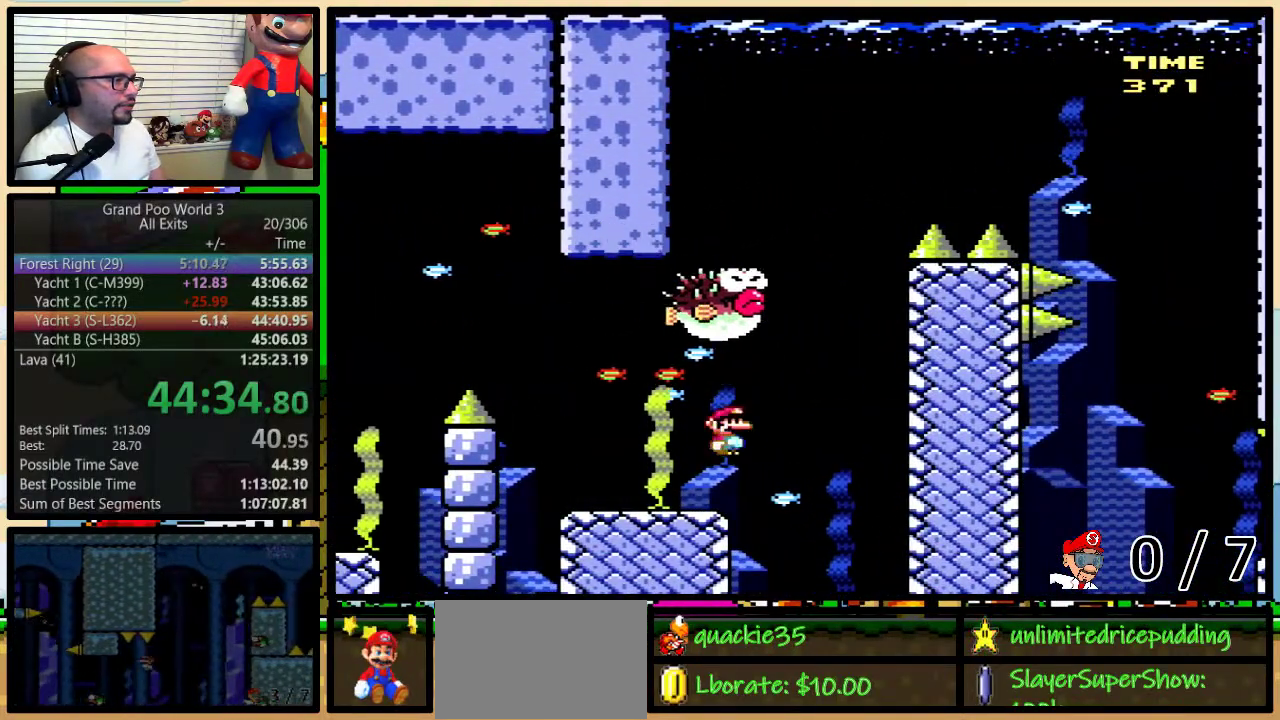
{"buttons": ["A", "X"], "events": [[200, "A", "down"], [267, "DPAD_UP", "down"], [300, "DPAD_LEFT", "up"], [300, "DPAD_RIGHT", "down"], [317, "DPAD_UP", "up"], [383, "DPAD_RIGHT", "up"]]}
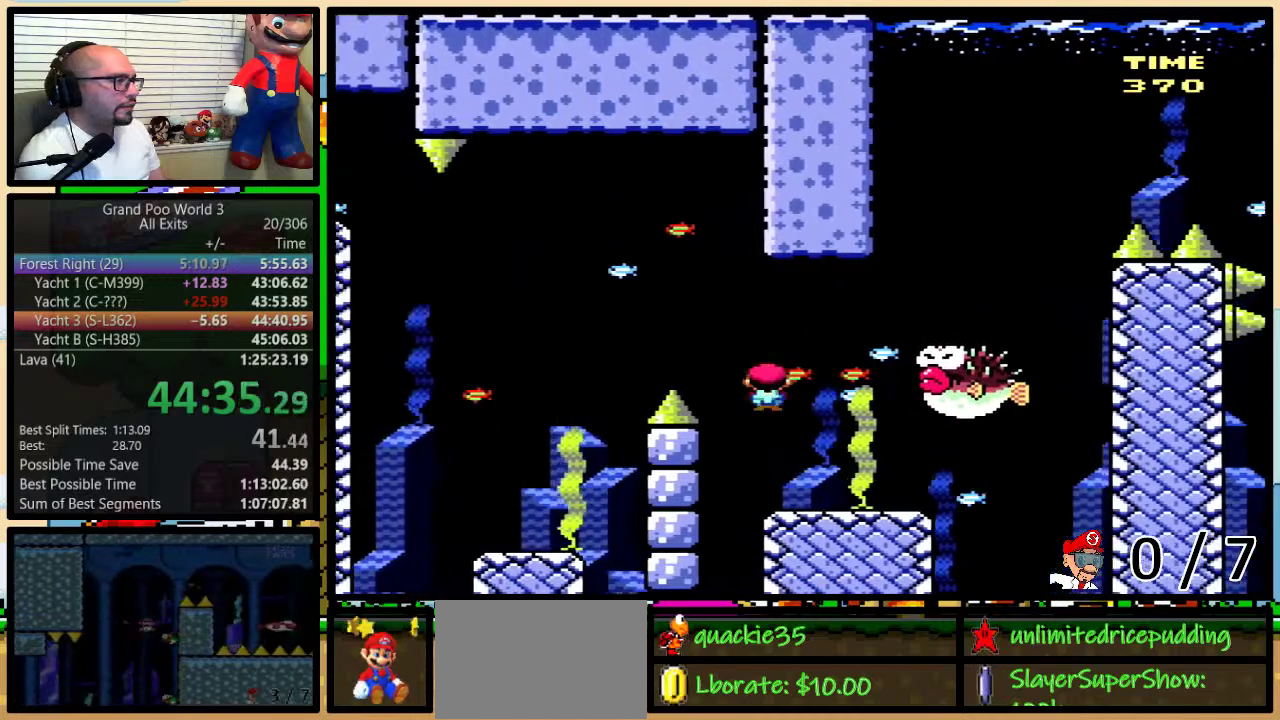
{"buttons": ["X", "DPAD_UP", "DPAD_RIGHT"], "events": [[50, "DPAD_RIGHT", "down"], [50, "DPAD_UP", "down"], [167, "A", "up"]]}
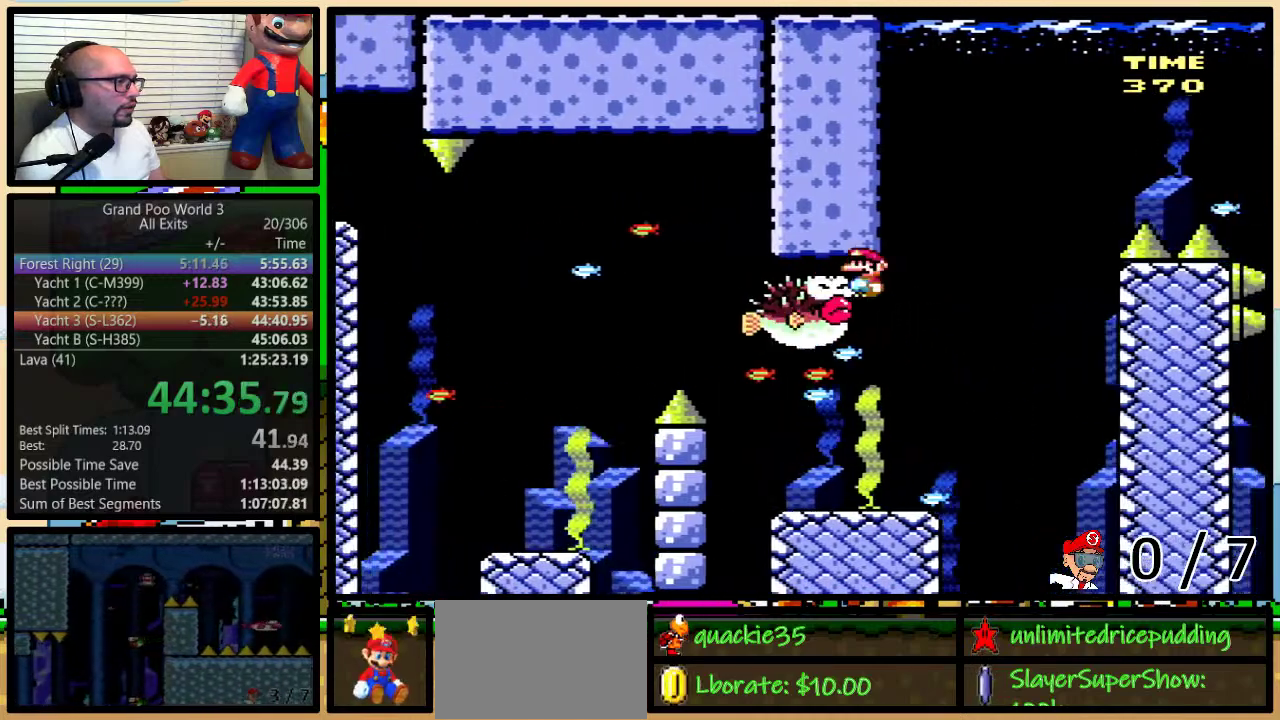
{"buttons": ["A", "X", "DPAD_LEFT"], "events": [[67, "DPAD_UP", "up"], [200, "DPAD_LEFT", "down"], [200, "DPAD_RIGHT", "up"], [383, "A", "down"]]}
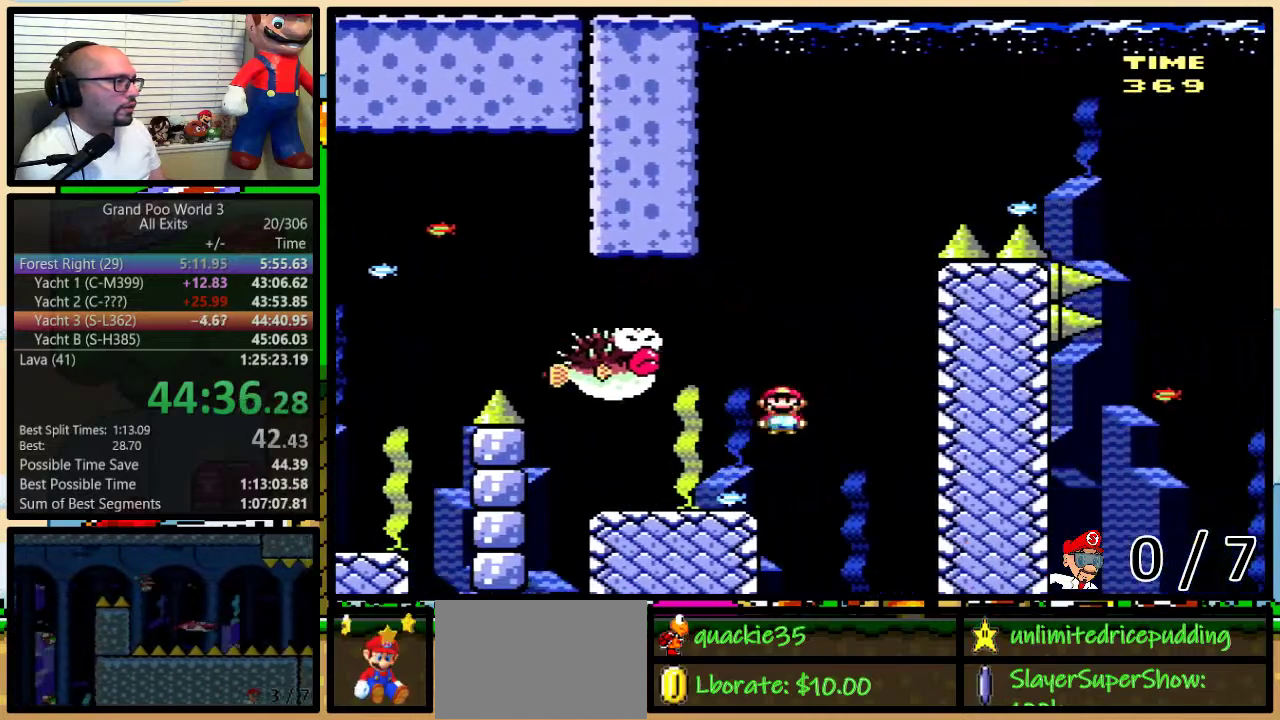
{"buttons": ["A", "X", "DPAD_RIGHT"], "events": [[33, "A", "up"], [317, "A", "down"], [383, "DPAD_LEFT", "up"], [383, "DPAD_RIGHT", "down"]]}
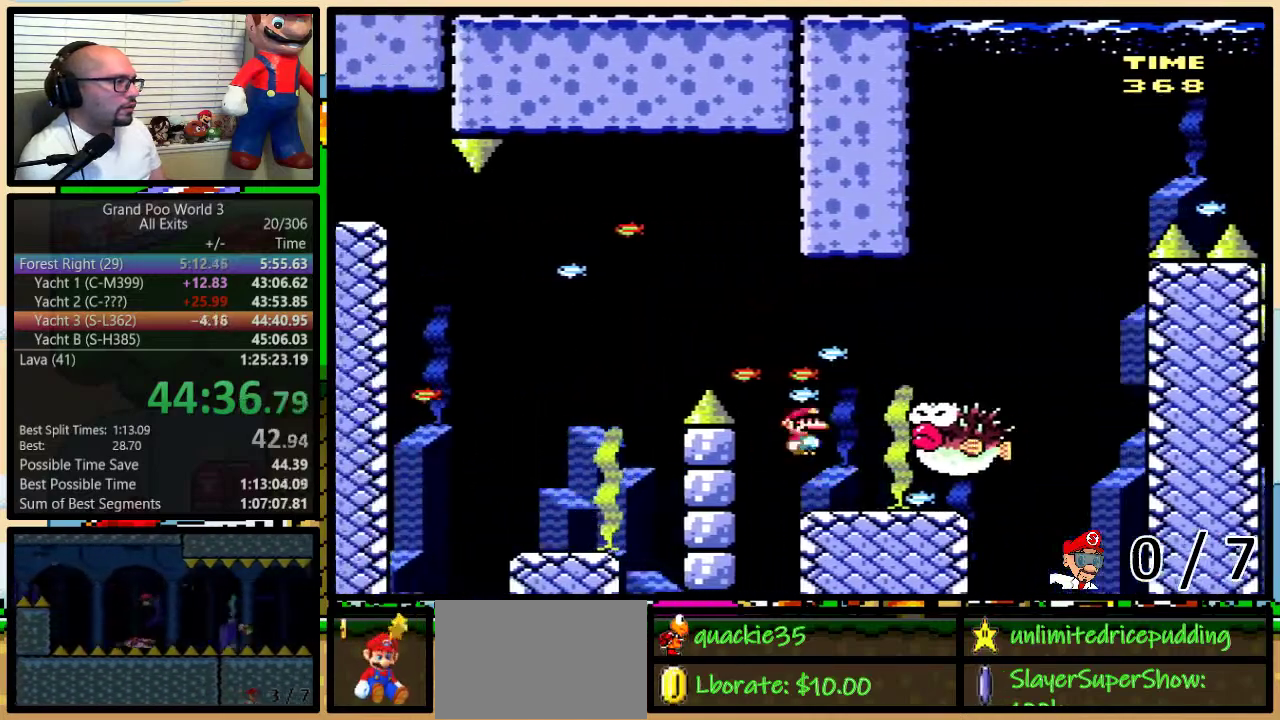
{"buttons": ["A", "X", "DPAD_UP", "DPAD_RIGHT"], "events": [[33, "DPAD_RIGHT", "up"], [100, "DPAD_RIGHT", "down"], [133, "A", "up"], [133, "DPAD_UP", "down"], [200, "DPAD_UP", "up"], [383, "DPAD_UP", "down"], [417, "A", "down"]]}
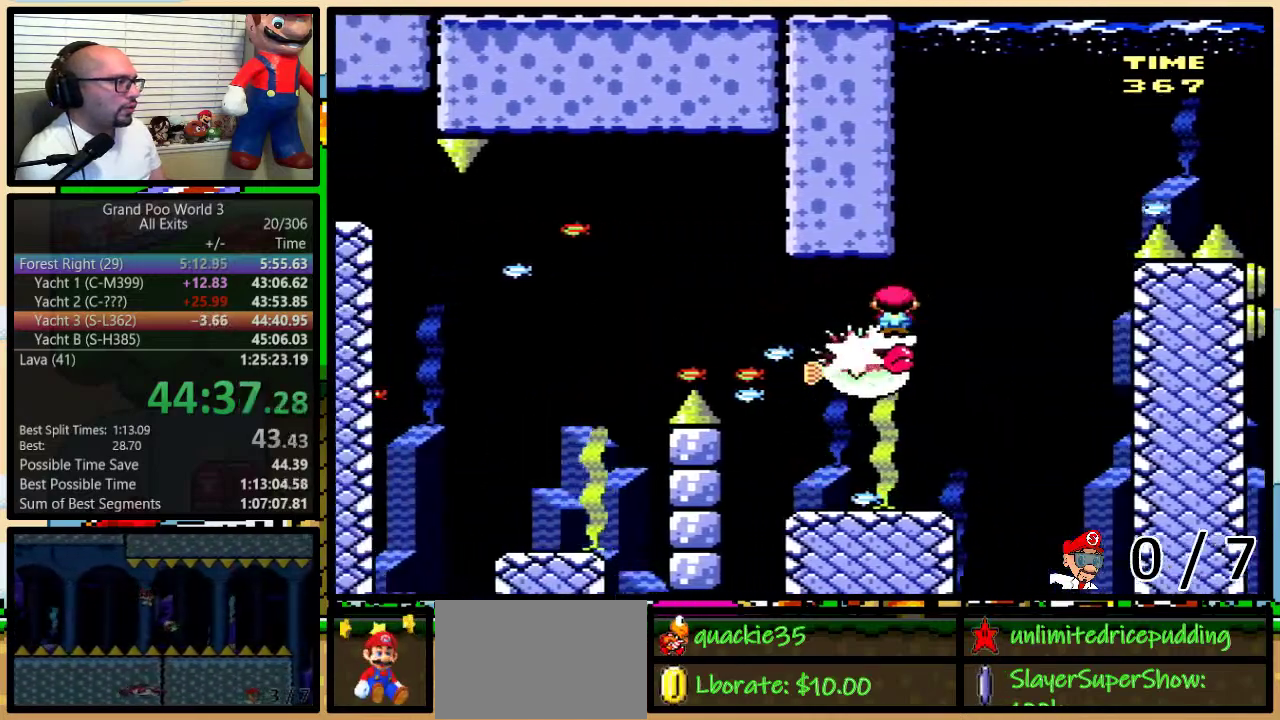
{"buttons": ["A", "X", "DPAD_UP", "DPAD_RIGHT"], "events": [[167, "DPAD_LEFT", "down"], [167, "DPAD_RIGHT", "up"], [233, "DPAD_LEFT", "up"], [233, "DPAD_RIGHT", "down"]]}
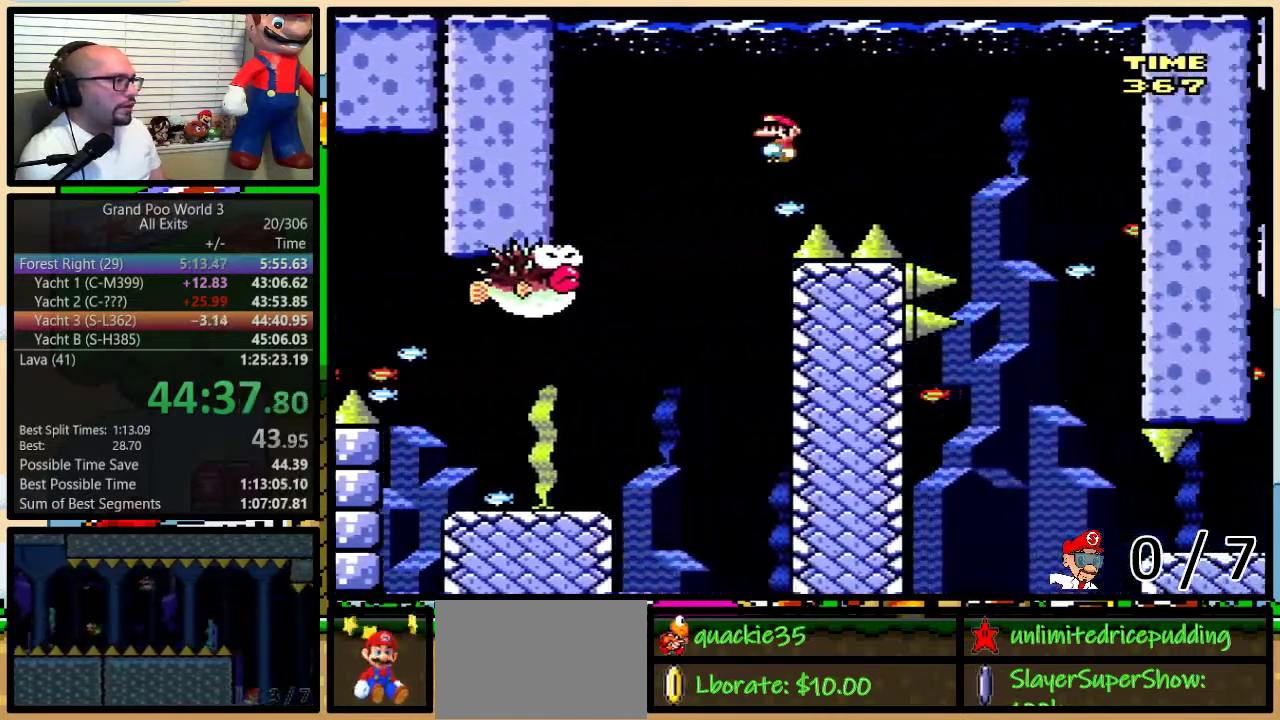
{"buttons": ["A", "X", "DPAD_LEFT"], "events": [[350, "DPAD_UP", "up"], [450, "DPAD_LEFT", "down"], [450, "DPAD_RIGHT", "up"]]}
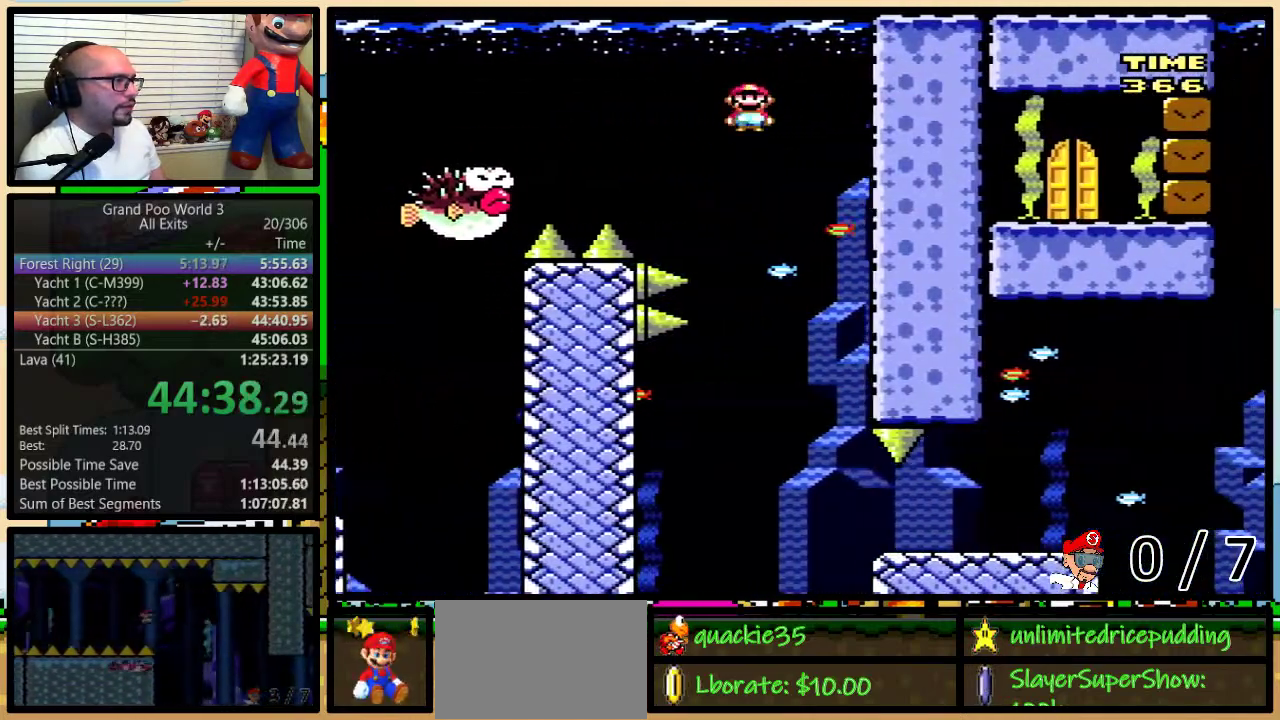
{"buttons": ["A", "X", "DPAD_LEFT"], "events": [[33, "DPAD_LEFT", "up"], [483, "DPAD_LEFT", "down"]]}
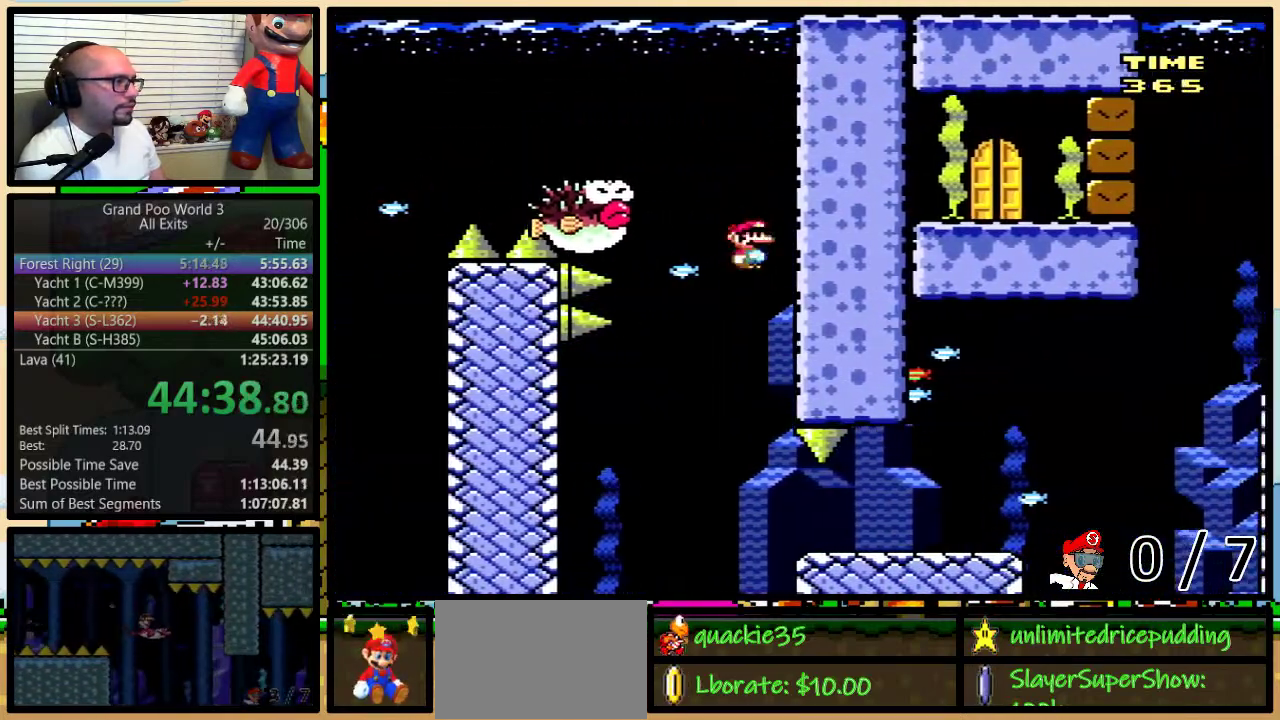
{"buttons": ["A", "X", "DPAD_UP", "DPAD_RIGHT"], "events": [[133, "DPAD_LEFT", "up"], [200, "DPAD_LEFT", "down"], [383, "DPAD_LEFT", "up"], [383, "DPAD_RIGHT", "down"], [500, "DPAD_UP", "down"]]}
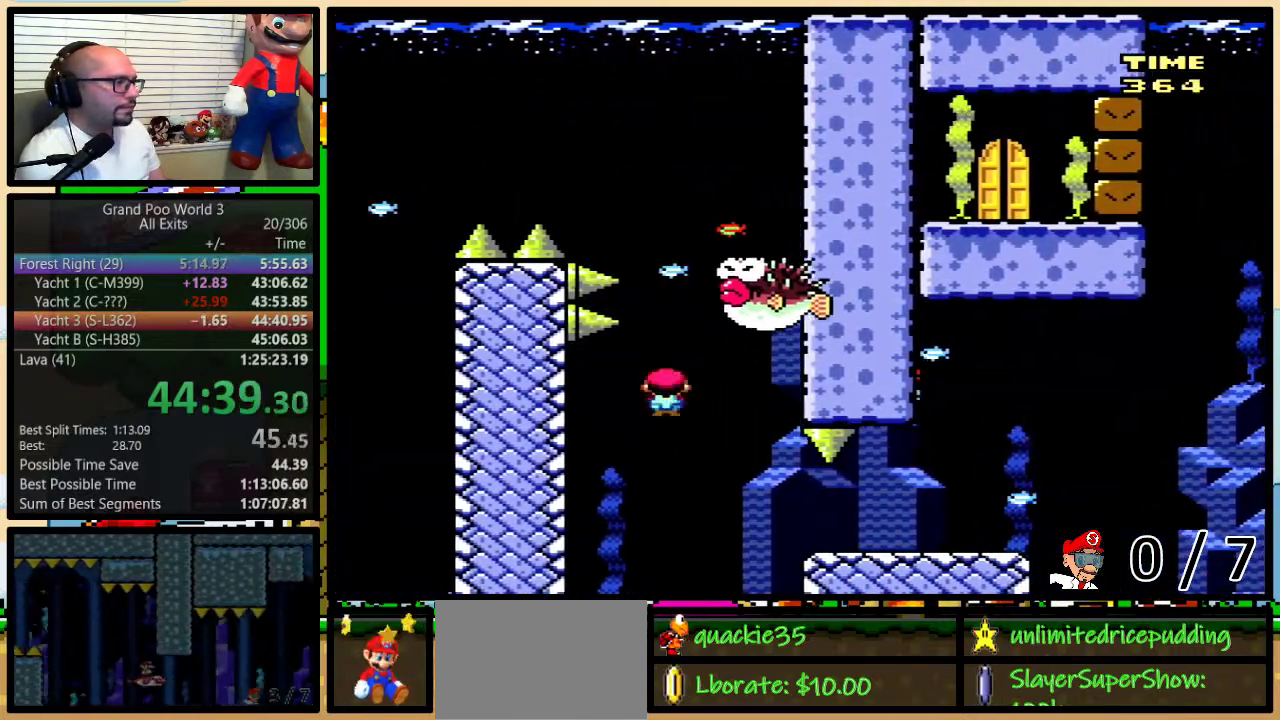
{"buttons": ["X", "DPAD_UP", "DPAD_RIGHT"], "events": [[167, "DPAD_UP", "up"], [300, "DPAD_UP", "down"], [450, "A", "up"]]}
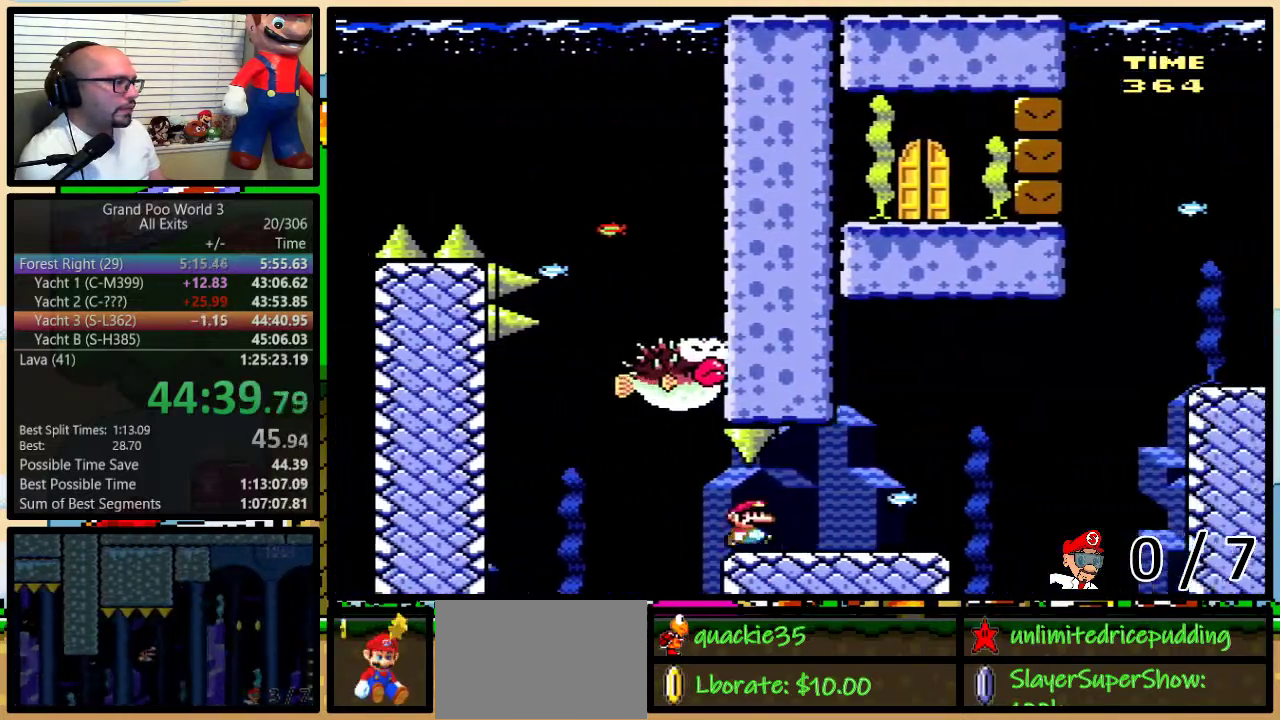
{"buttons": ["A", "X", "DPAD_RIGHT"], "events": [[133, "A", "down"], [483, "DPAD_UP", "up"]]}
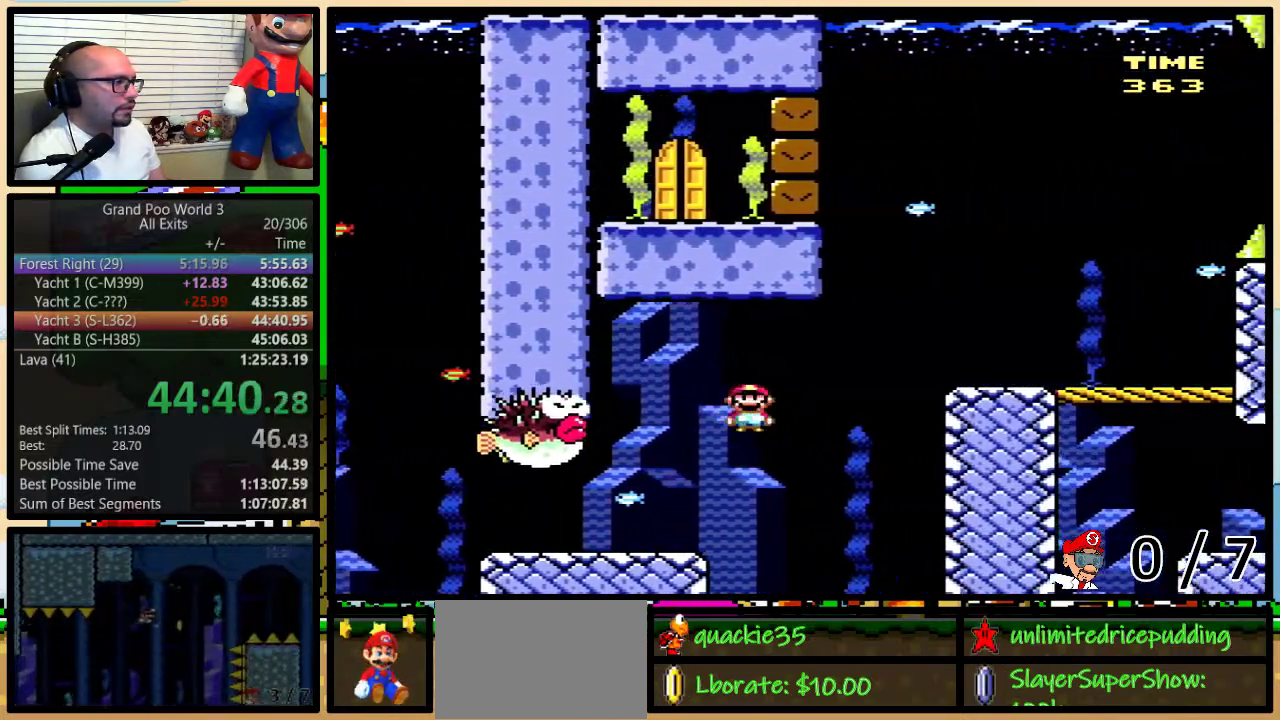
{"buttons": ["B", "Y", "DPAD_UP", "DPAD_RIGHT"], "events": [[167, "A", "up"], [200, "X", "up"], [200, "Y", "down"], [250, "DPAD_UP", "down"], [417, "DPAD_UP", "up"], [467, "B", "down"], [467, "DPAD_UP", "down"]]}
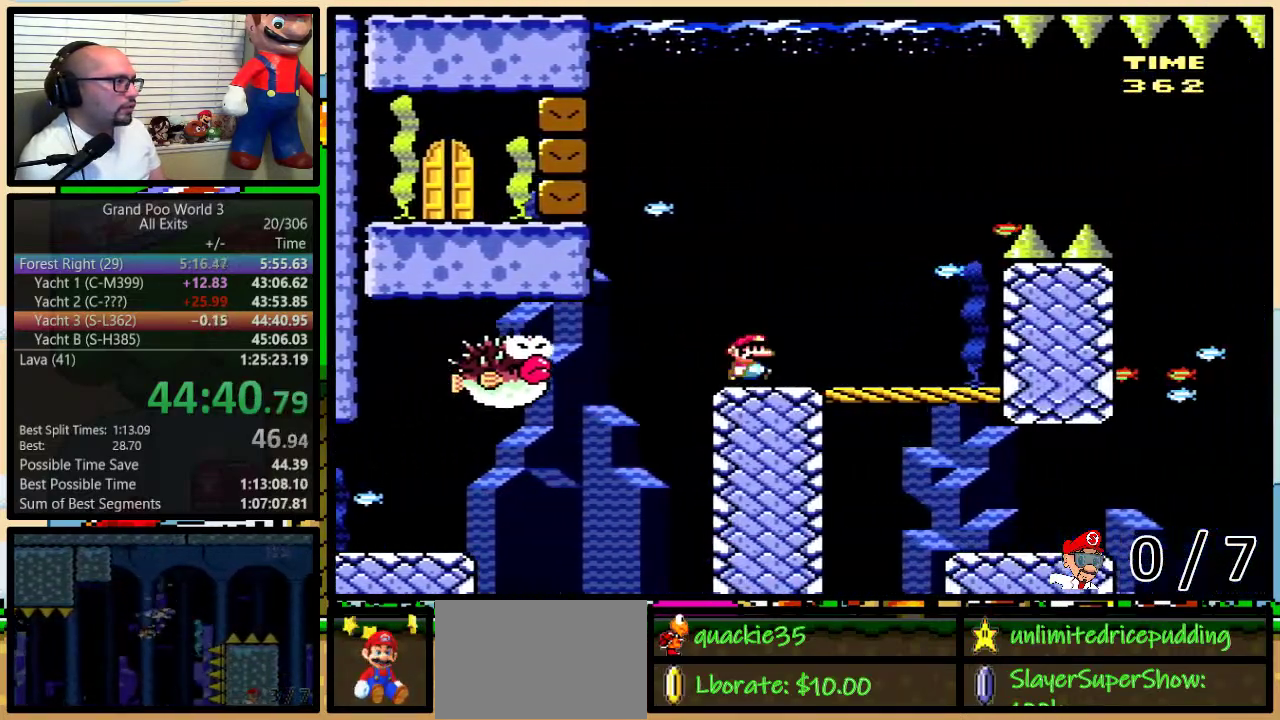
{"buttons": ["B", "Y", "DPAD_UP", "DPAD_RIGHT"], "events": [[133, "DPAD_UP", "up"], [200, "DPAD_UP", "down"]]}
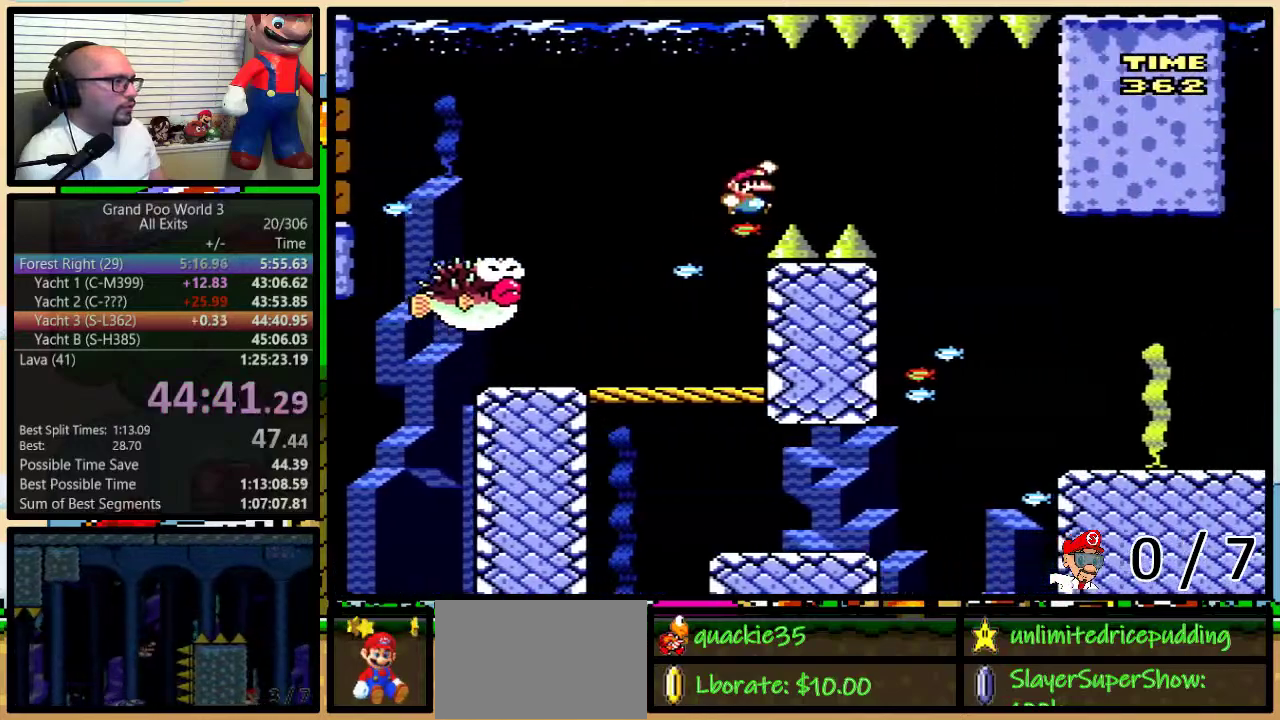
{"buttons": ["Y"], "events": [[17, "DPAD_UP", "up"], [100, "B", "up"], [317, "DPAD_LEFT", "down"], [317, "DPAD_RIGHT", "up"], [383, "DPAD_LEFT", "up"], [383, "DPAD_RIGHT", "down"], [450, "DPAD_RIGHT", "up"]]}
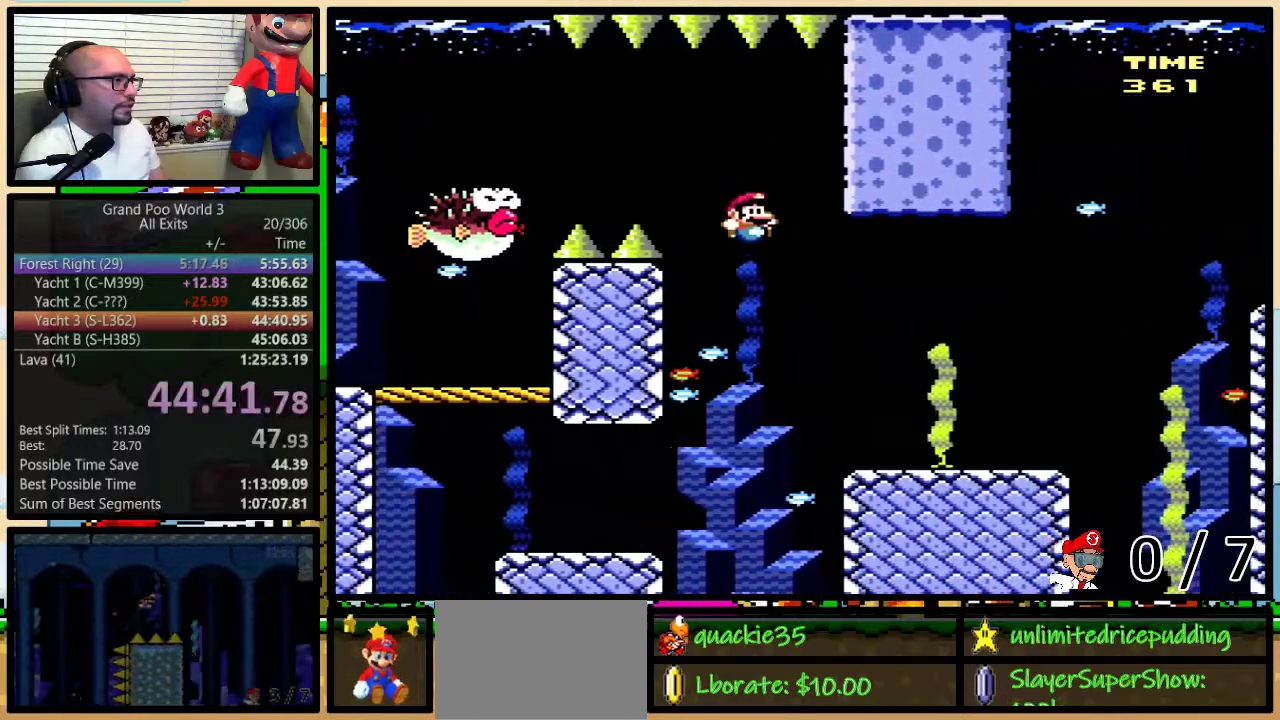
{"buttons": ["Y"], "events": []}
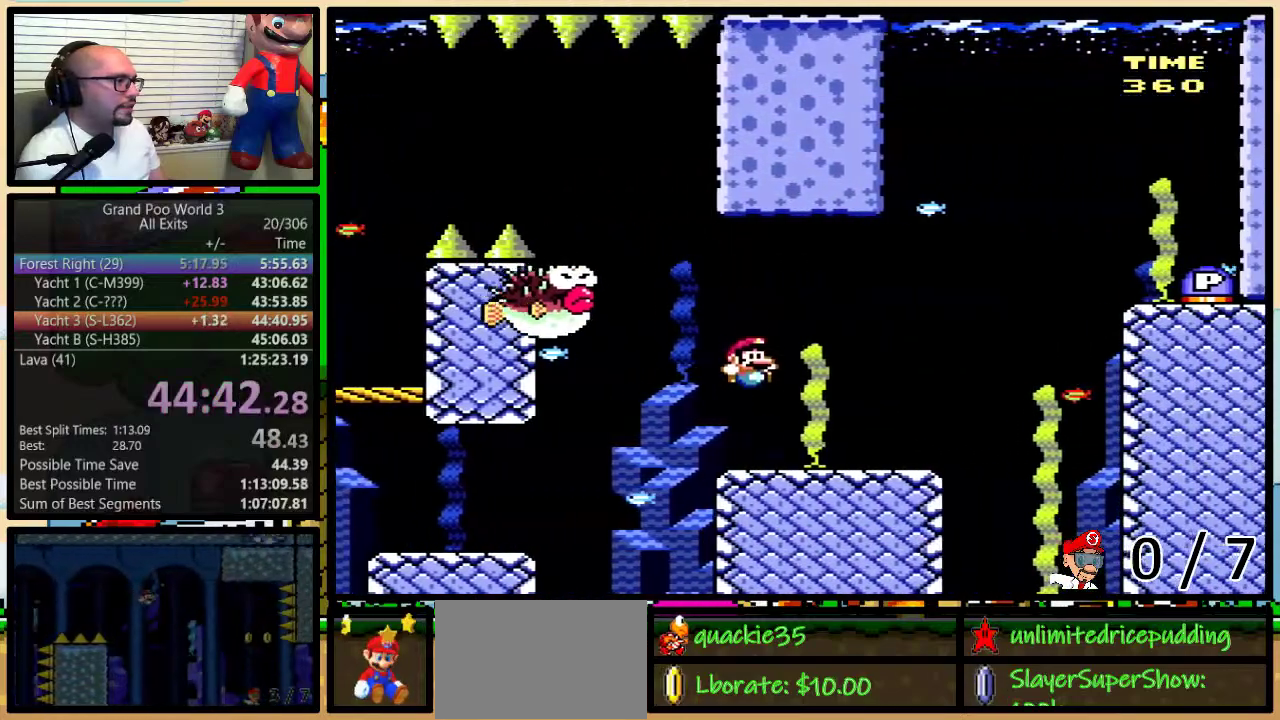
{"buttons": ["B", "Y", "DPAD_RIGHT"], "events": [[133, "DPAD_RIGHT", "down"], [267, "DPAD_RIGHT", "up"], [283, "B", "down"], [417, "DPAD_RIGHT", "down"]]}
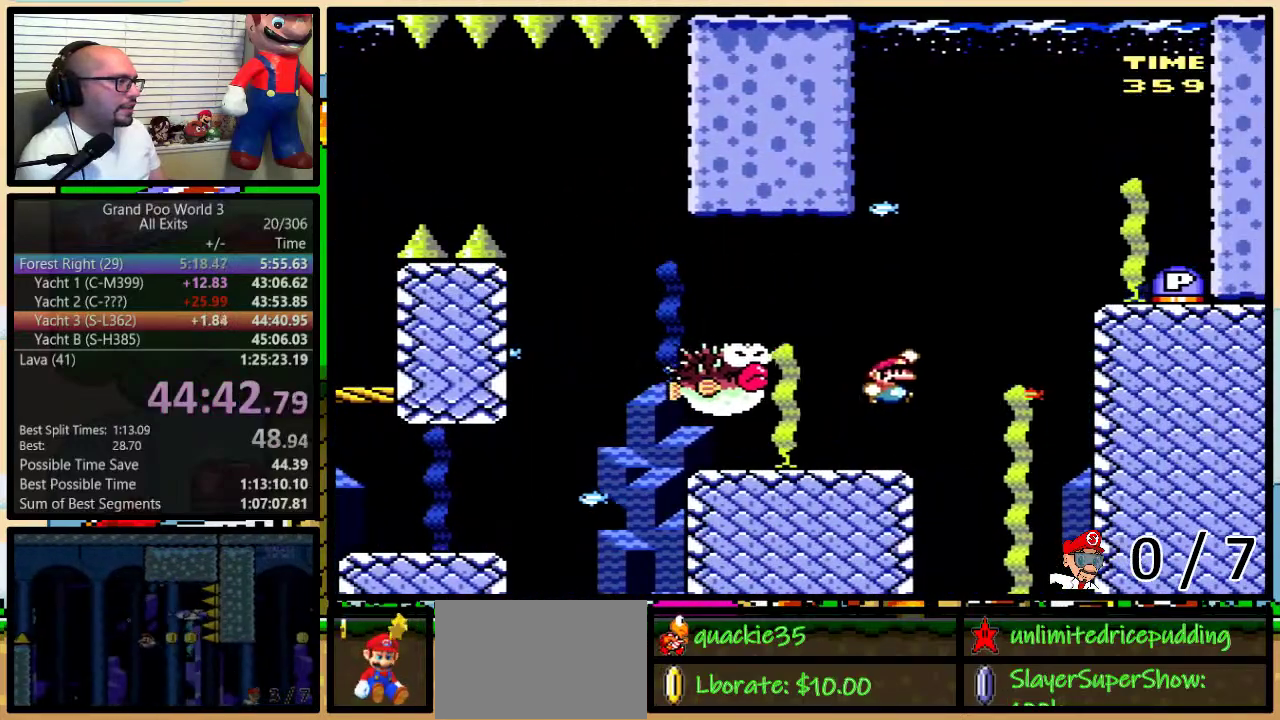
{"buttons": ["DPAD_RIGHT"], "events": [[100, "DPAD_UP", "down"], [250, "DPAD_UP", "up"], [383, "B", "up"], [383, "Y", "up"]]}
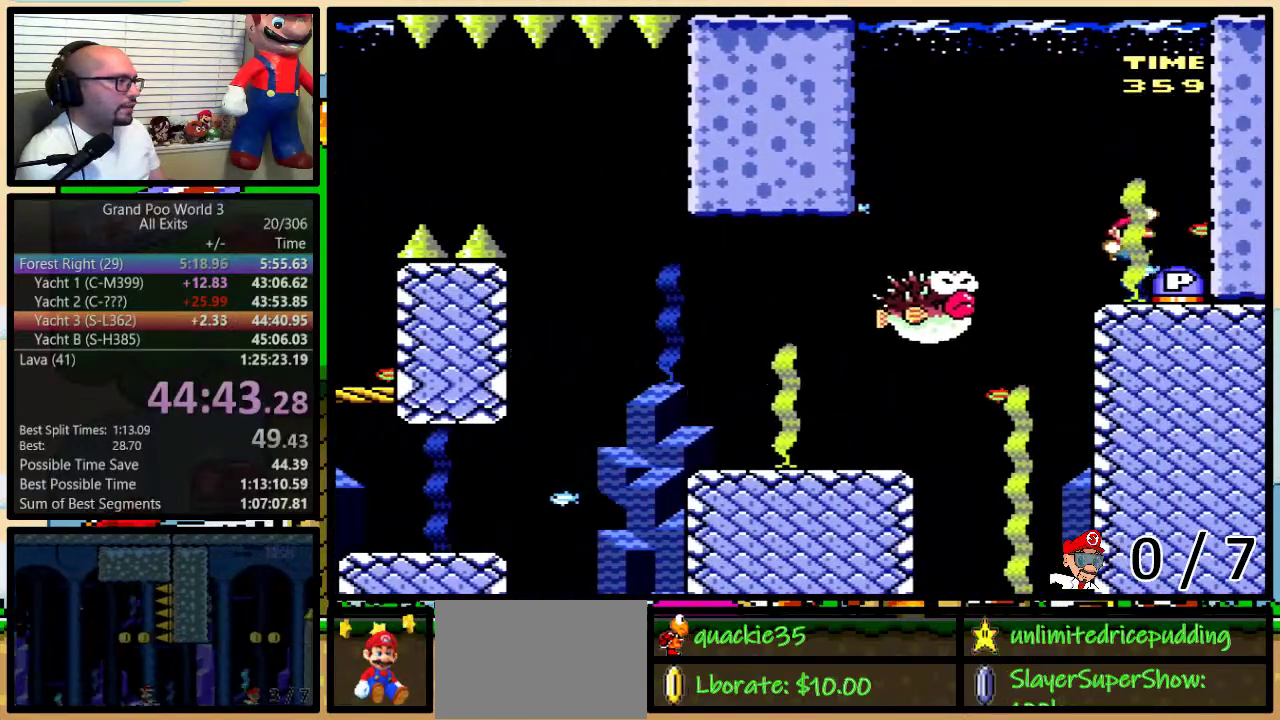
{"buttons": ["X", "DPAD_LEFT"], "events": [[33, "DPAD_UP", "down"], [100, "DPAD_UP", "up"], [283, "A", "down"], [283, "X", "down"], [333, "DPAD_RIGHT", "up"], [467, "DPAD_LEFT", "down"], [500, "A", "up"]]}
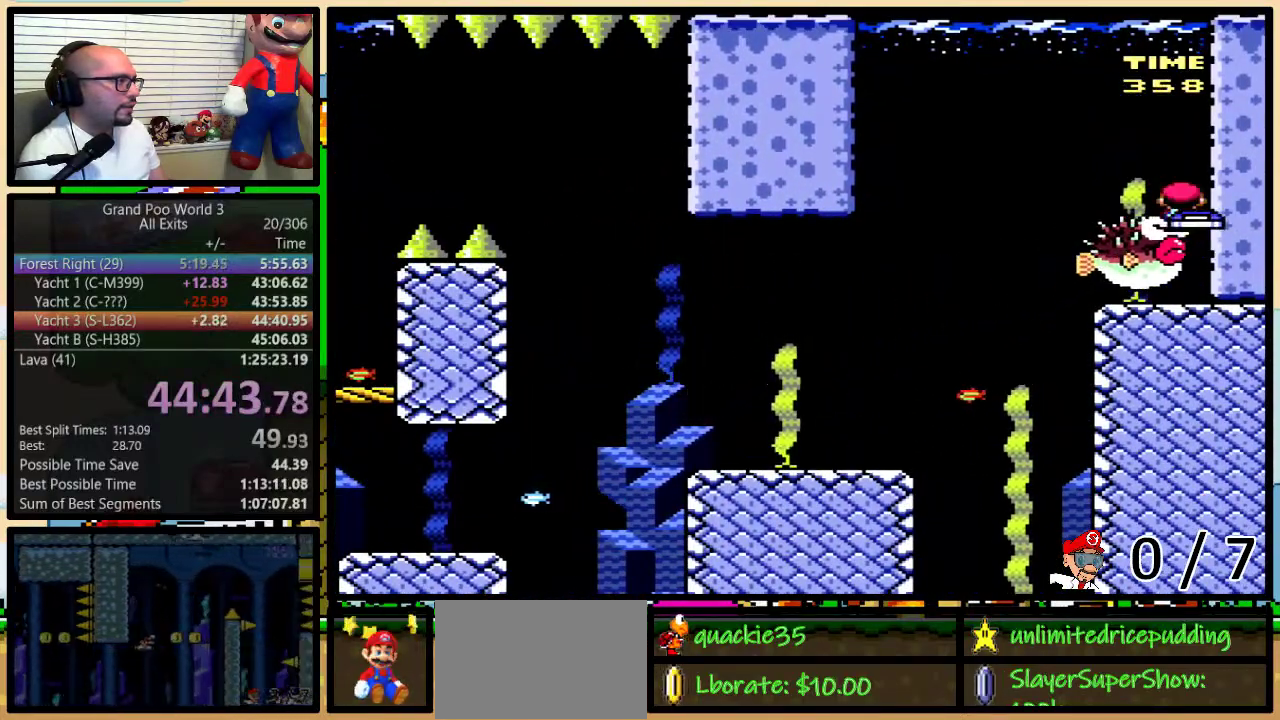
{"buttons": ["A", "X", "DPAD_LEFT"], "events": [[367, "A", "down"]]}
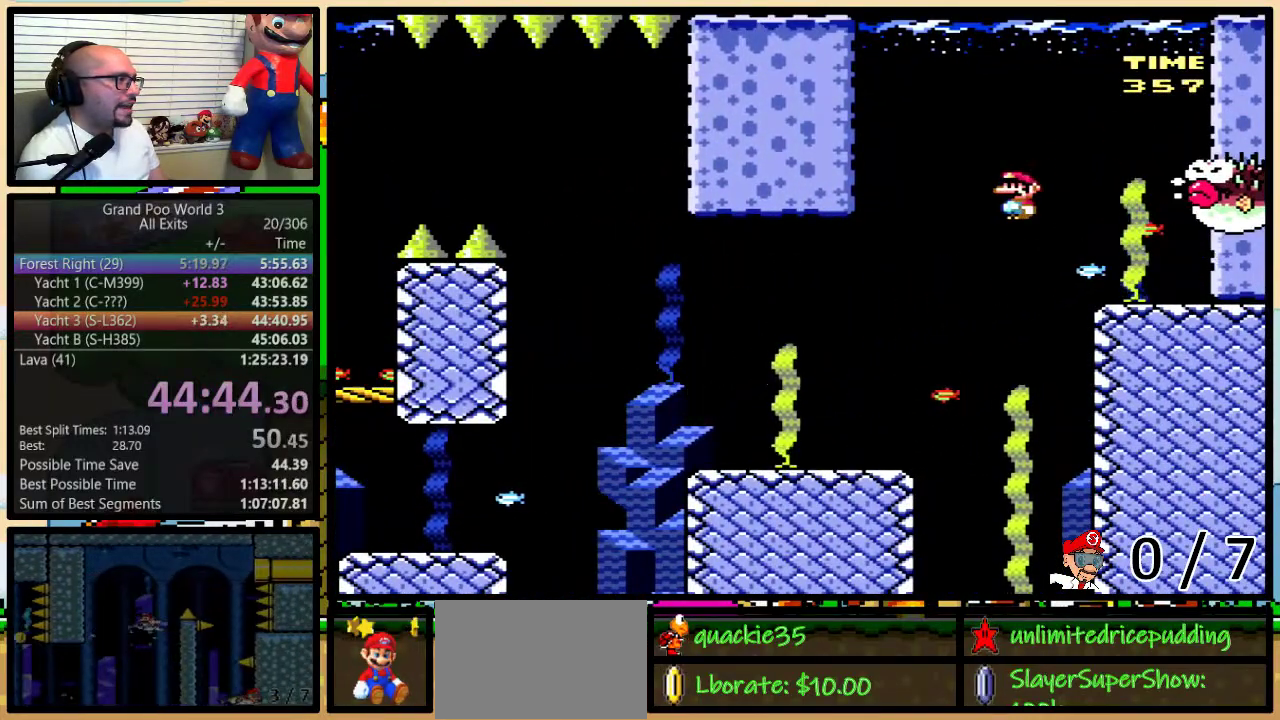
{"buttons": ["A", "X", "DPAD_LEFT"], "events": []}
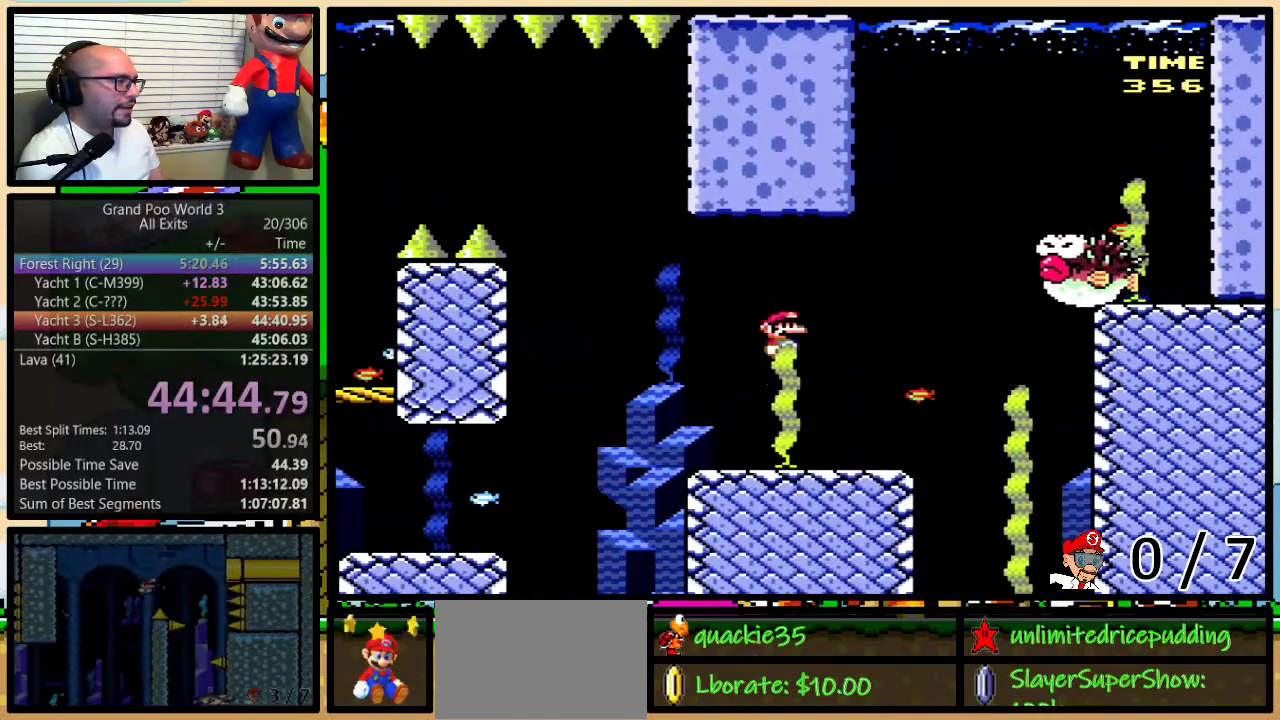
{"buttons": ["Y", "DPAD_LEFT"], "events": [[383, "A", "up"], [417, "X", "up"], [417, "Y", "down"]]}
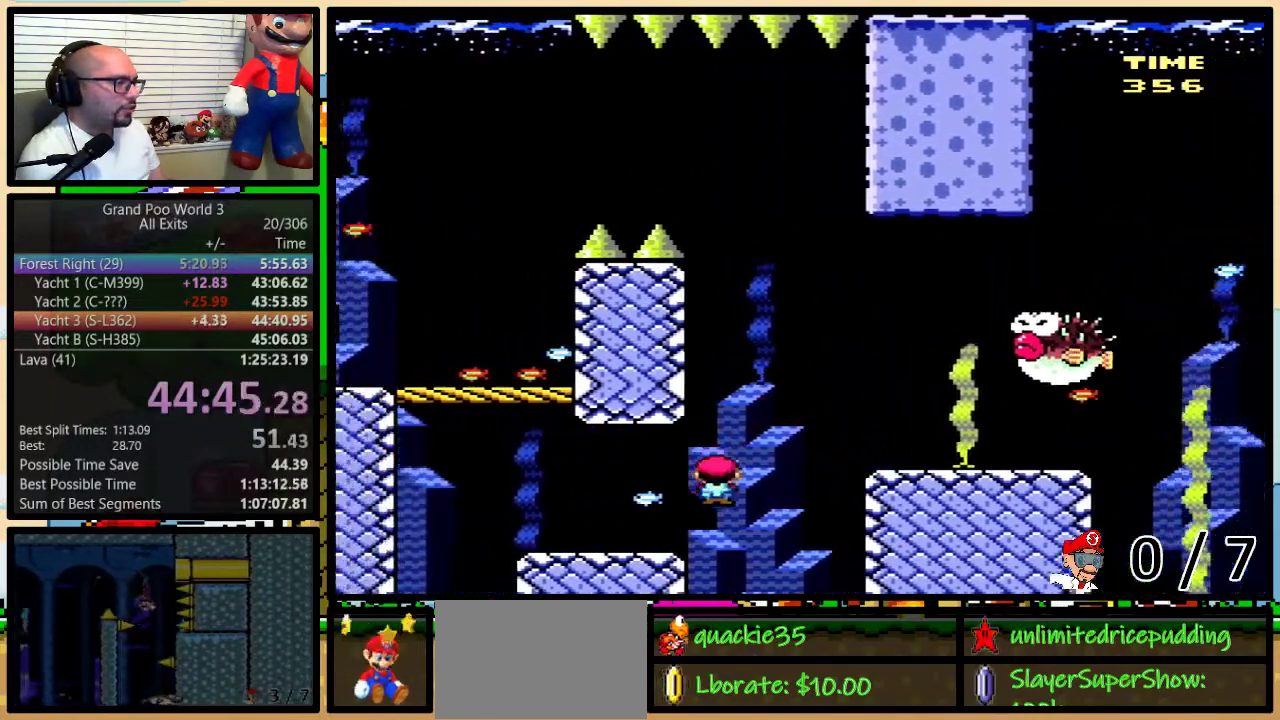
{"buttons": ["B", "Y", "DPAD_UP", "DPAD_RIGHT"], "events": [[200, "B", "down"], [317, "DPAD_UP", "down"], [350, "DPAD_LEFT", "up"], [383, "DPAD_RIGHT", "down"], [383, "DPAD_UP", "up"], [467, "DPAD_UP", "down"]]}